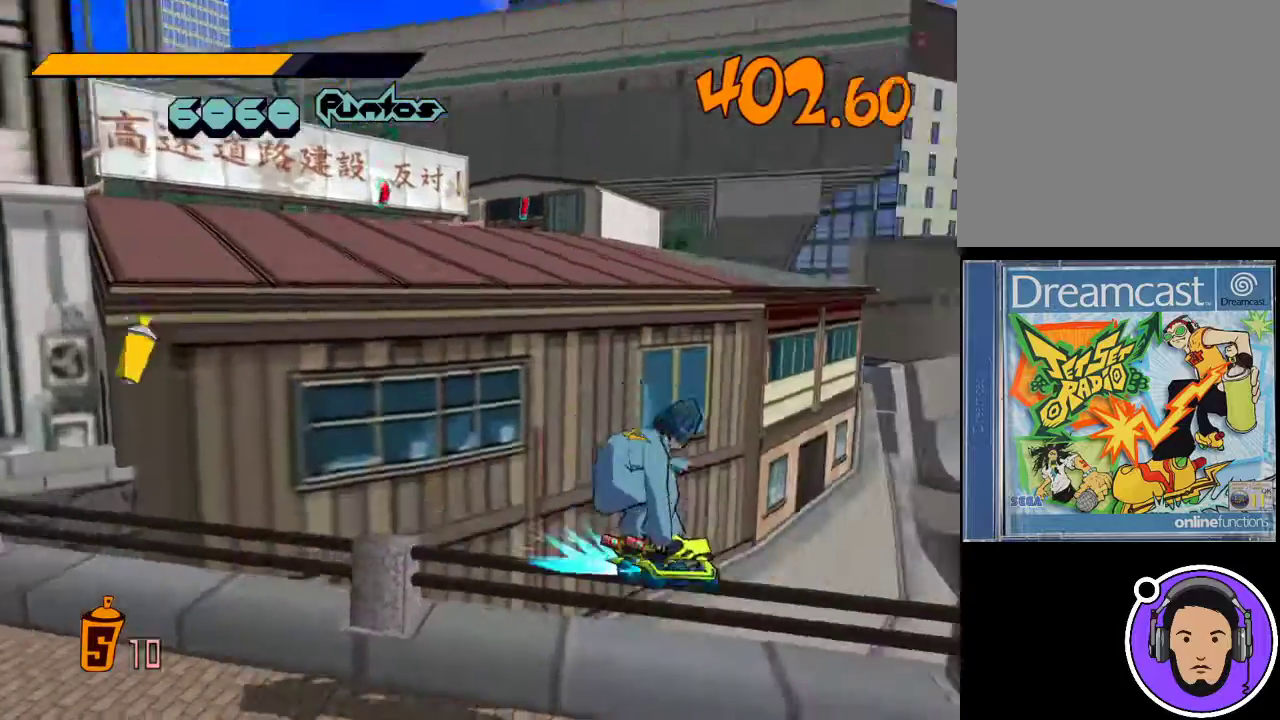
Gameplay with a controller (Xbox layout); each line is a JSON object with the inputs held at the frame after it. "events" lists button and stick changes between this image and that frame as [ms after this image, input, new state], when the widget could be followed in between. Not read: right_stick.
{"buttons": ["R1"], "left_stick": "up", "events": []}
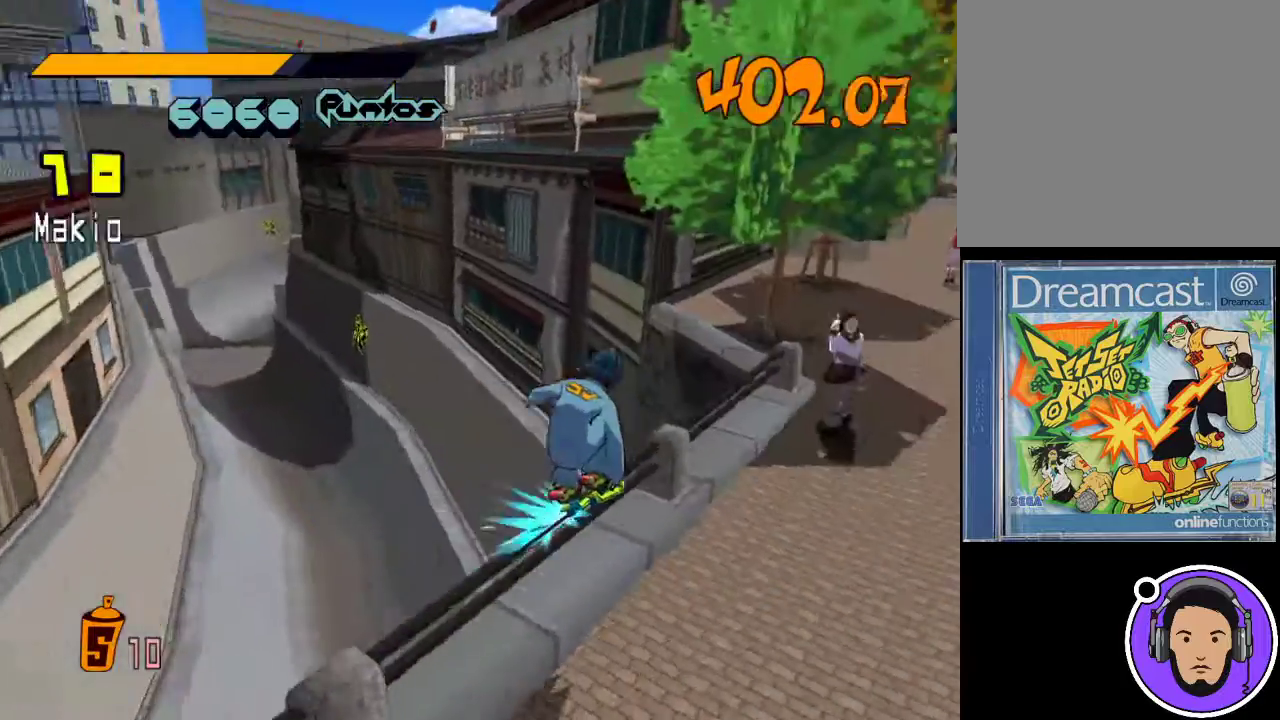
{"buttons": ["X", "R1"], "left_stick": "left", "events": [[100, "R1", "up"], [167, "left_stick", "left"], [200, "R1", "down"], [200, "X", "down"]]}
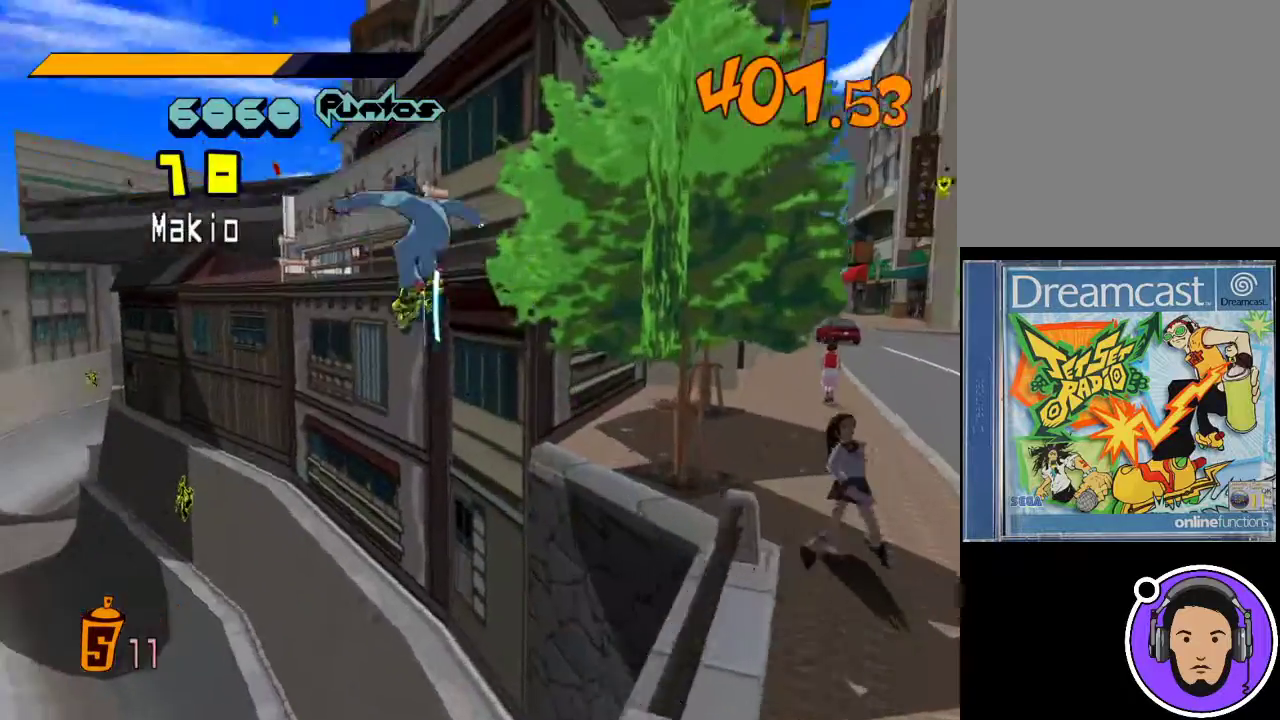
{"buttons": ["X", "R1"], "left_stick": "up-left", "events": [[233, "left_stick", "up-left"]]}
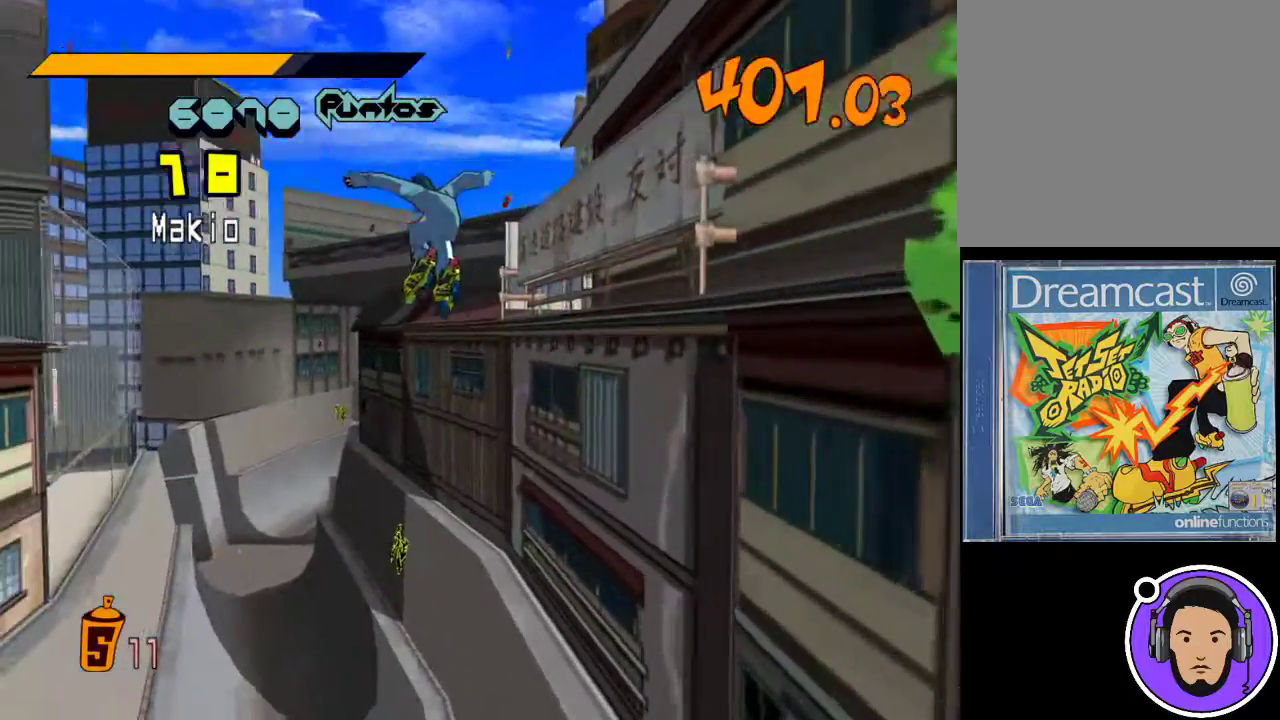
{"buttons": ["X", "R1"], "left_stick": "up-left", "events": []}
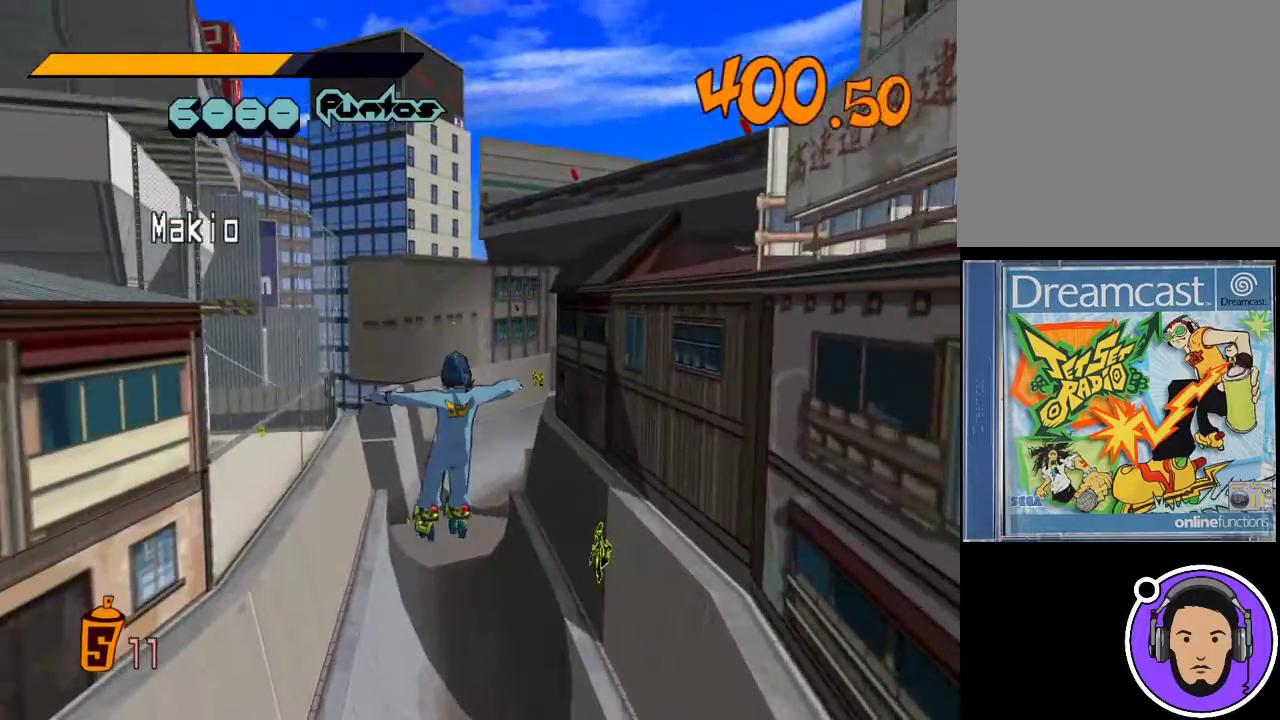
{"buttons": ["X", "R1"], "left_stick": "up-left", "events": []}
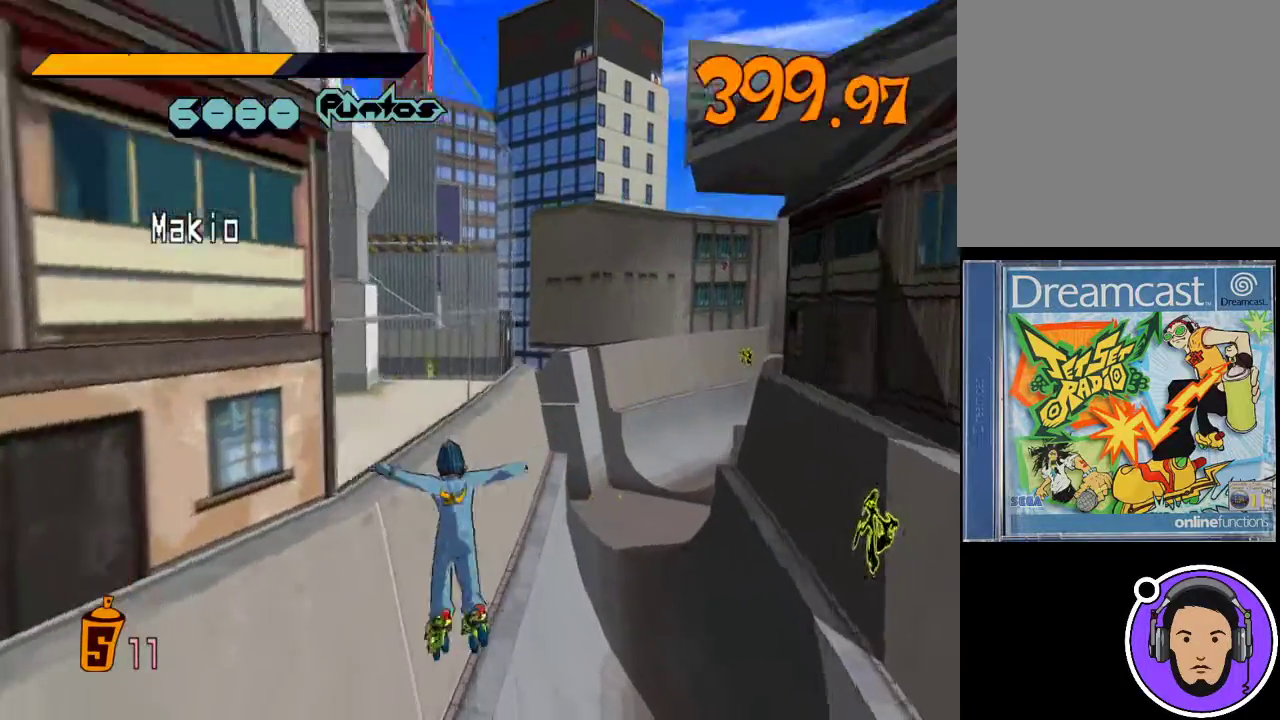
{"buttons": [], "left_stick": "up", "events": [[67, "left_stick", "up"], [200, "X", "up"], [233, "R1", "up"]]}
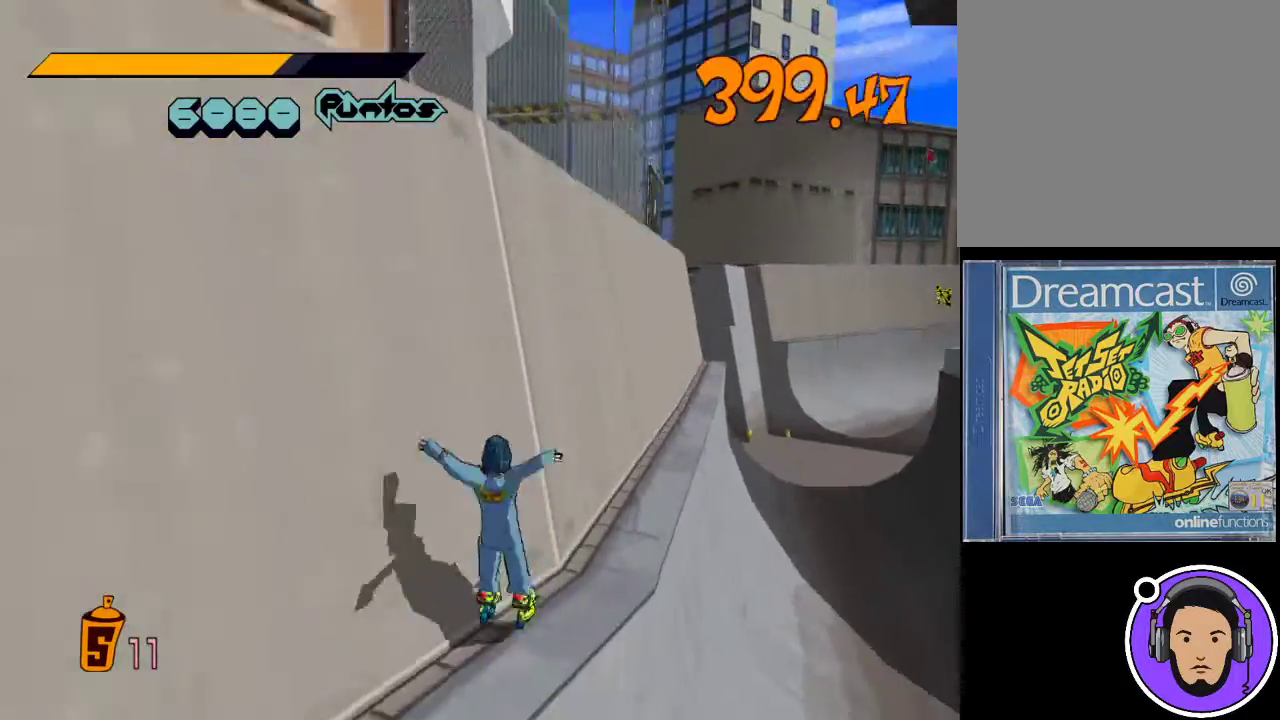
{"buttons": [], "left_stick": "up", "events": []}
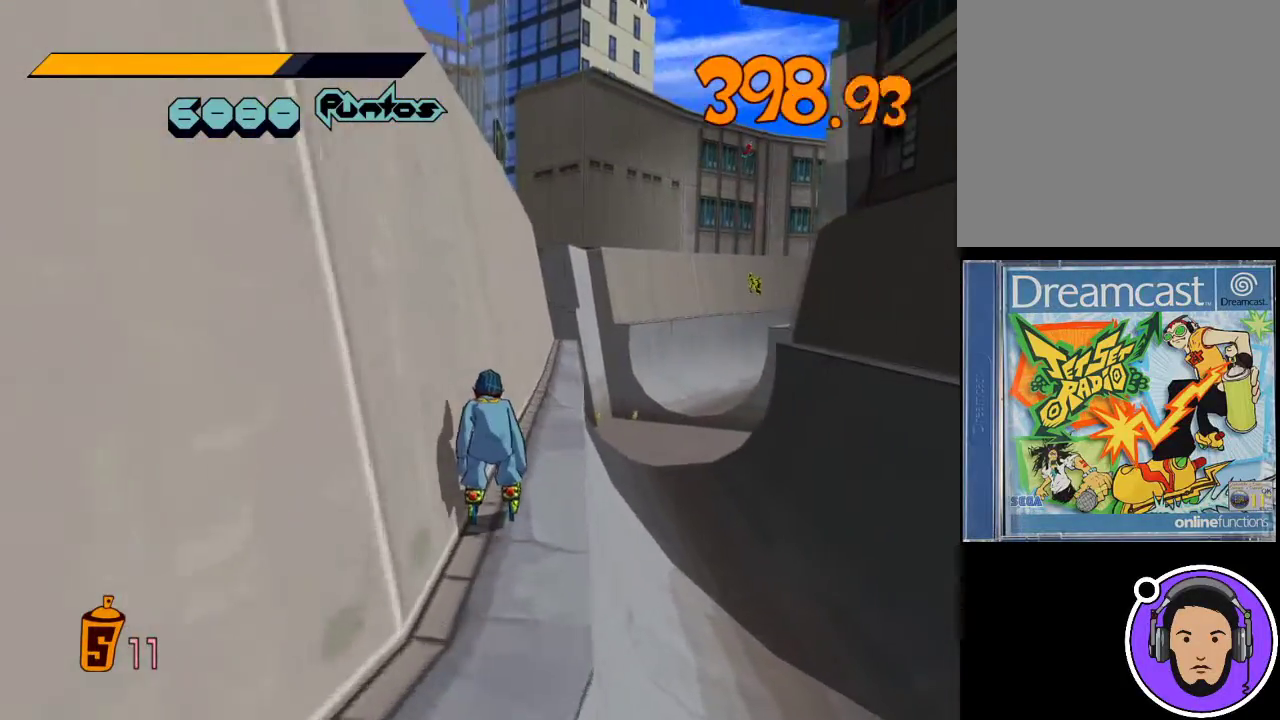
{"buttons": ["R1"], "left_stick": "up", "events": [[200, "R1", "down"]]}
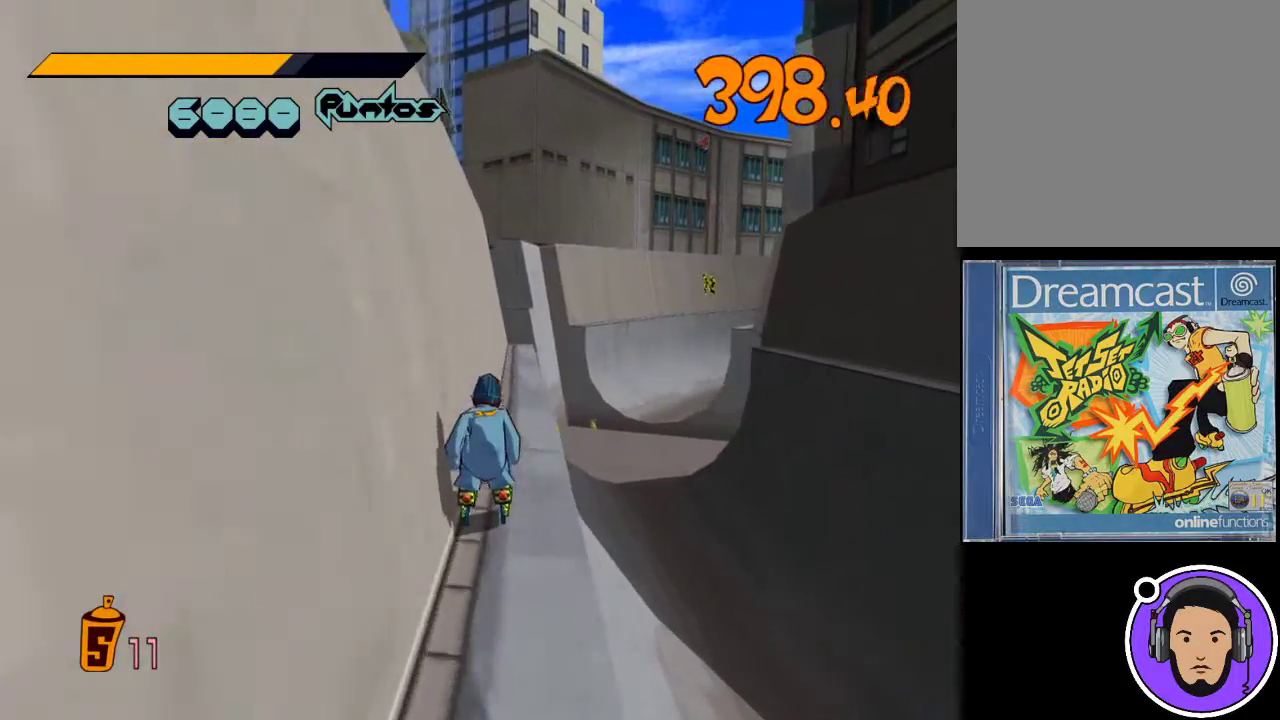
{"buttons": [], "left_stick": "up-right", "events": [[267, "left_stick", "up-right"], [433, "R1", "up"]]}
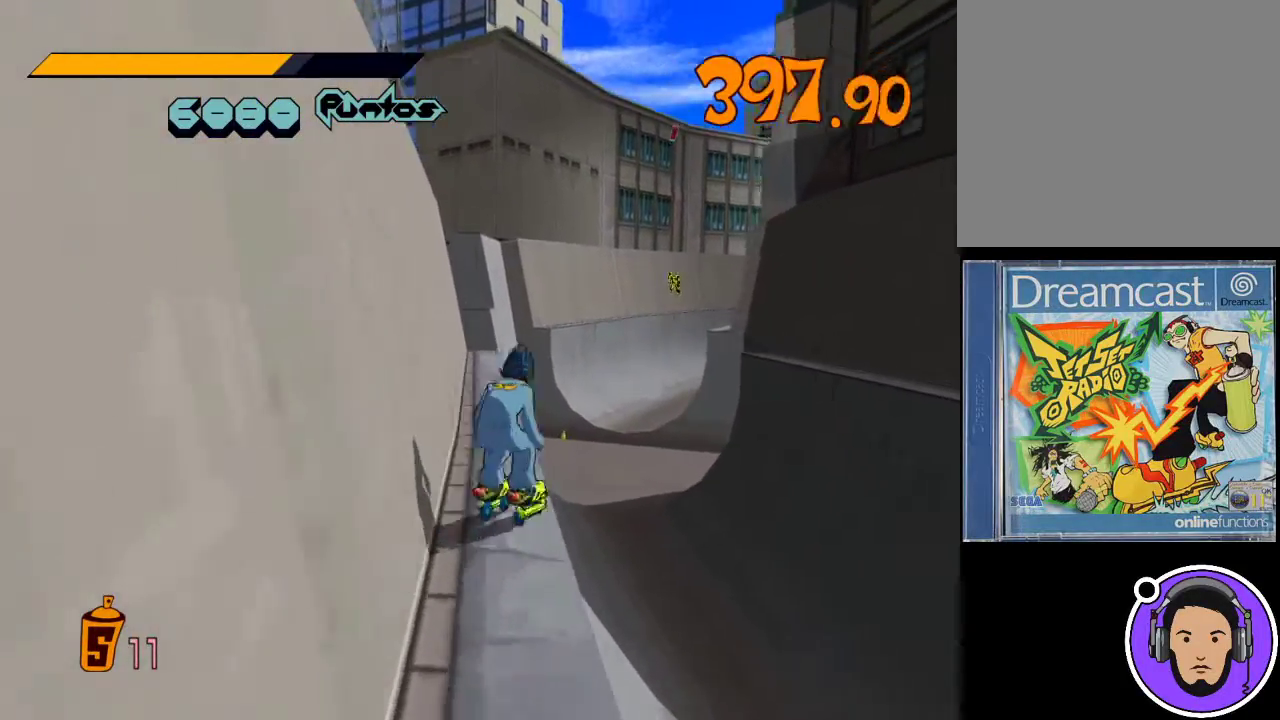
{"buttons": [], "left_stick": "up", "events": [[233, "left_stick", "up"]]}
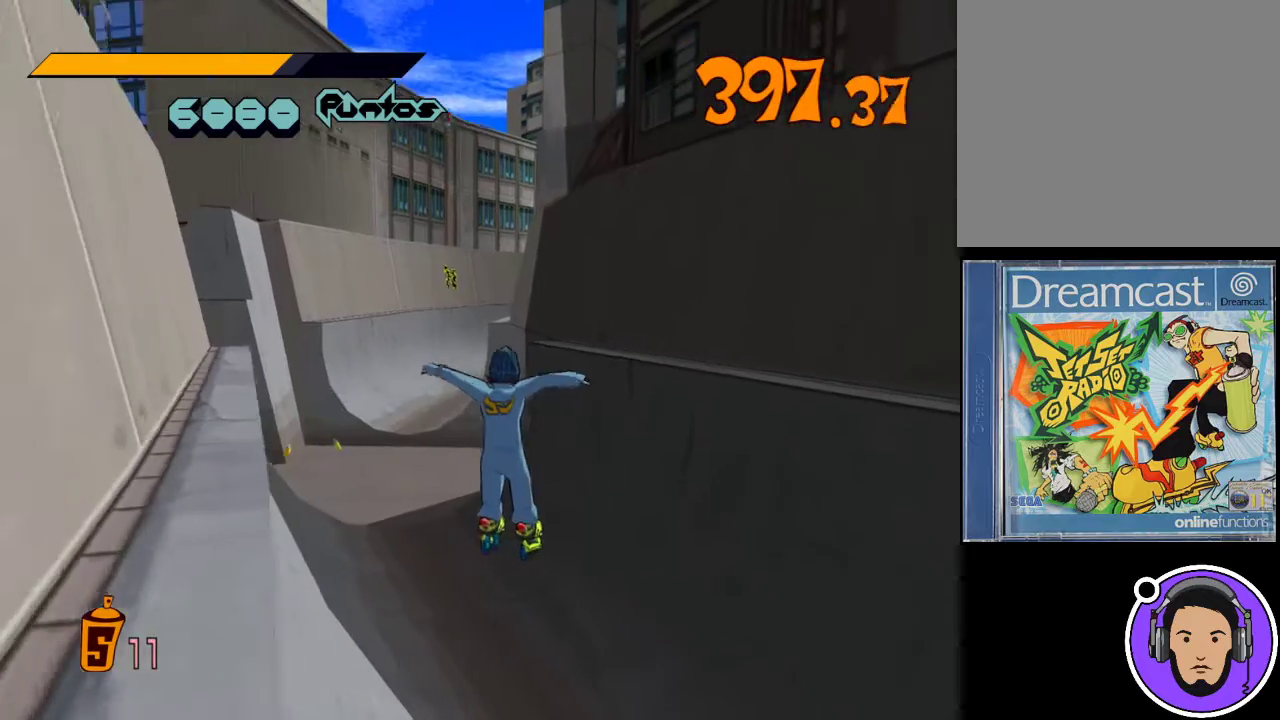
{"buttons": [], "left_stick": "up", "events": []}
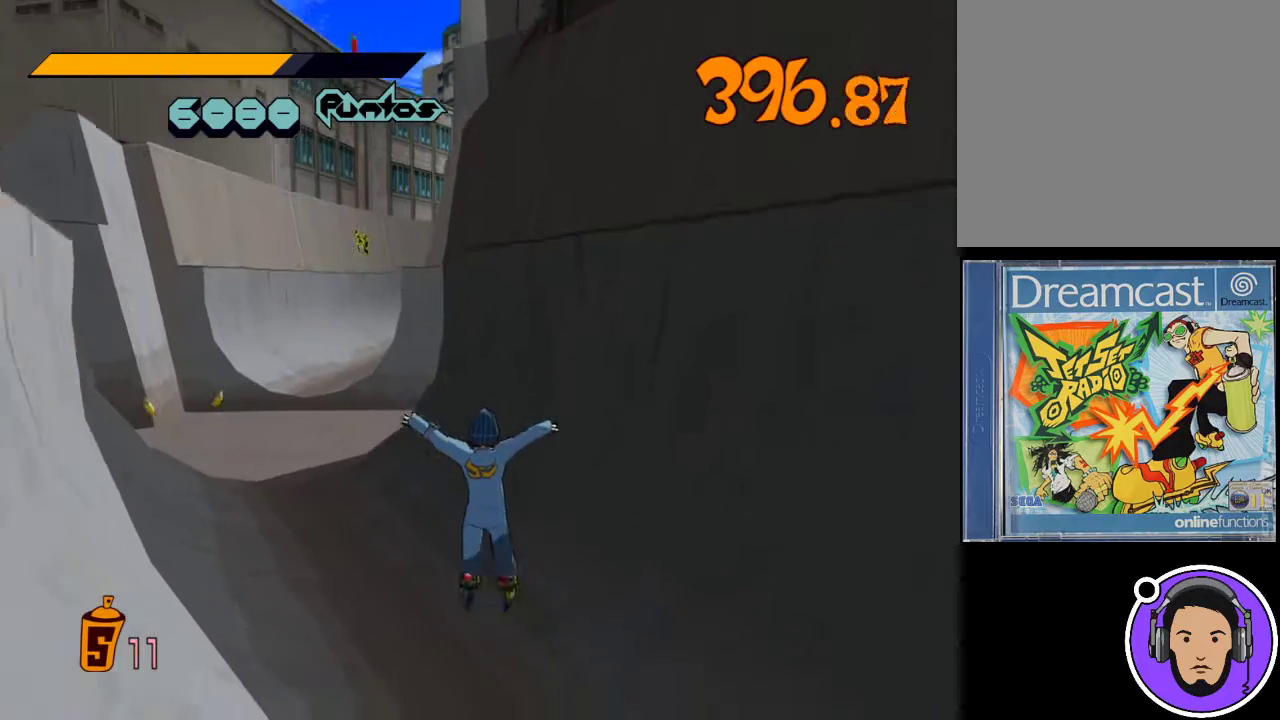
{"buttons": [], "left_stick": "up-left", "events": [[267, "left_stick", "up-left"]]}
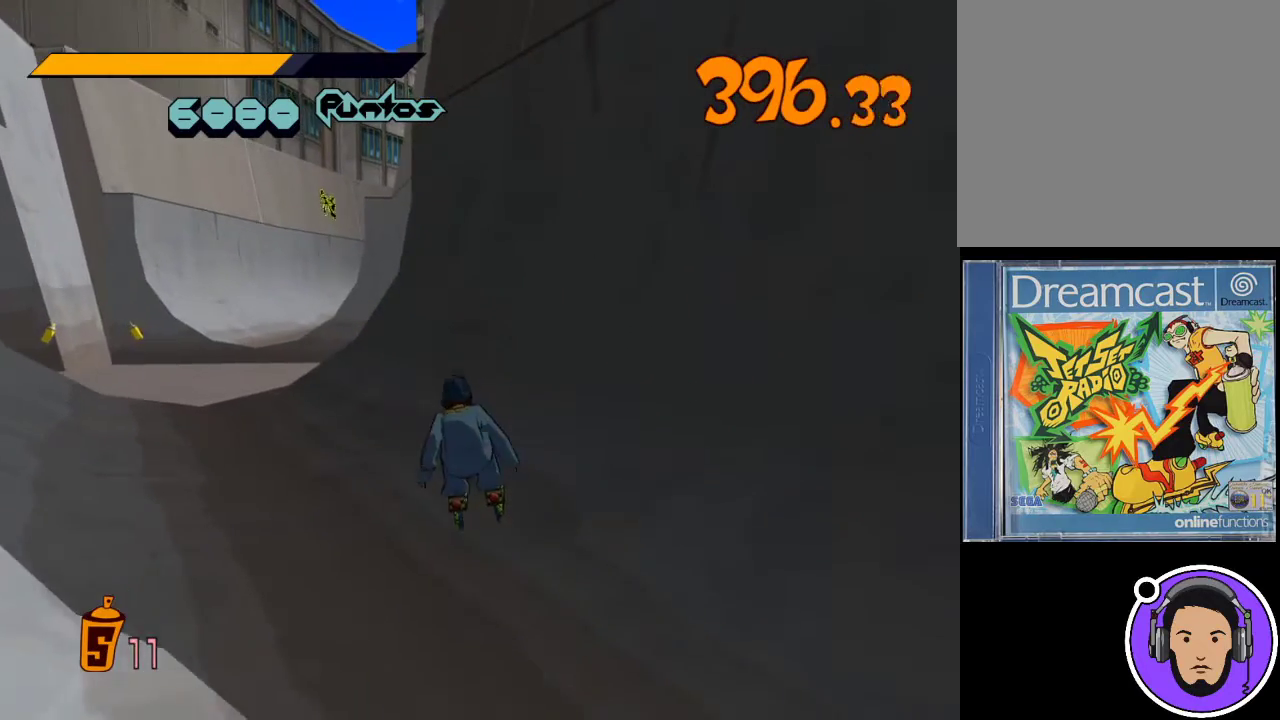
{"buttons": ["R1"], "left_stick": "up-left", "events": [[100, "R1", "down"]]}
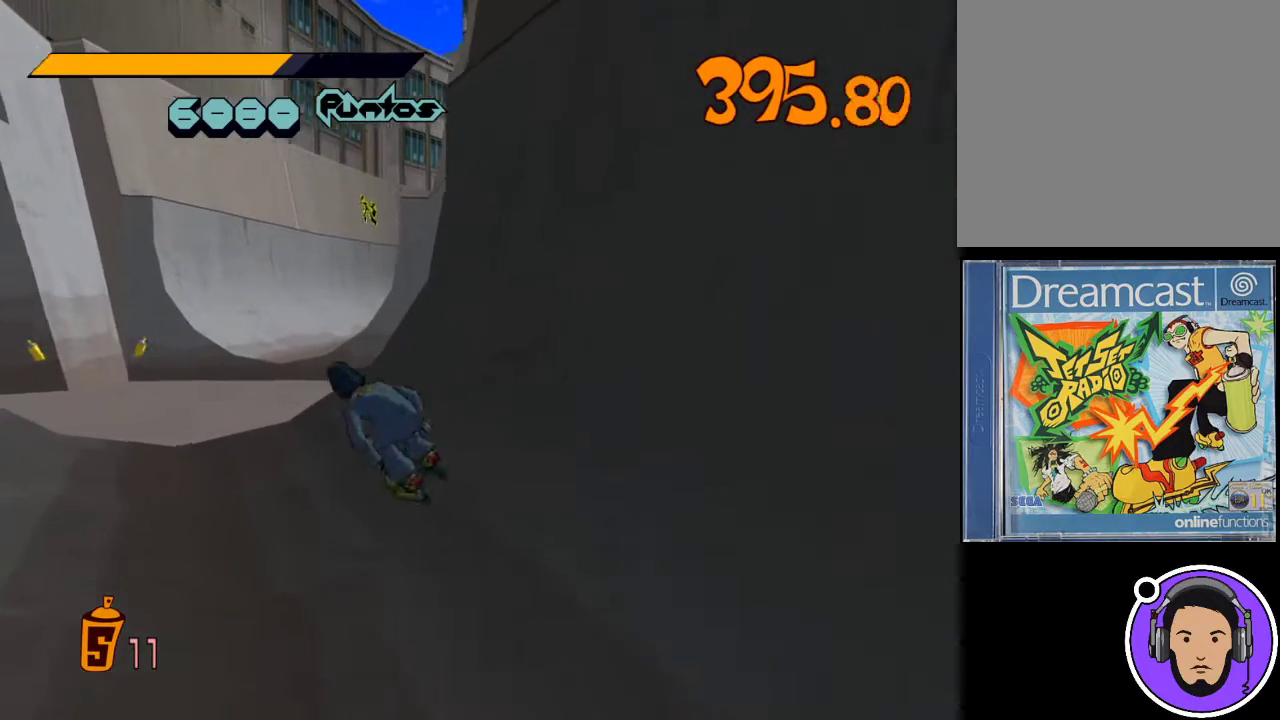
{"buttons": [], "left_stick": "up", "events": [[400, "left_stick", "up"], [500, "R1", "up"]]}
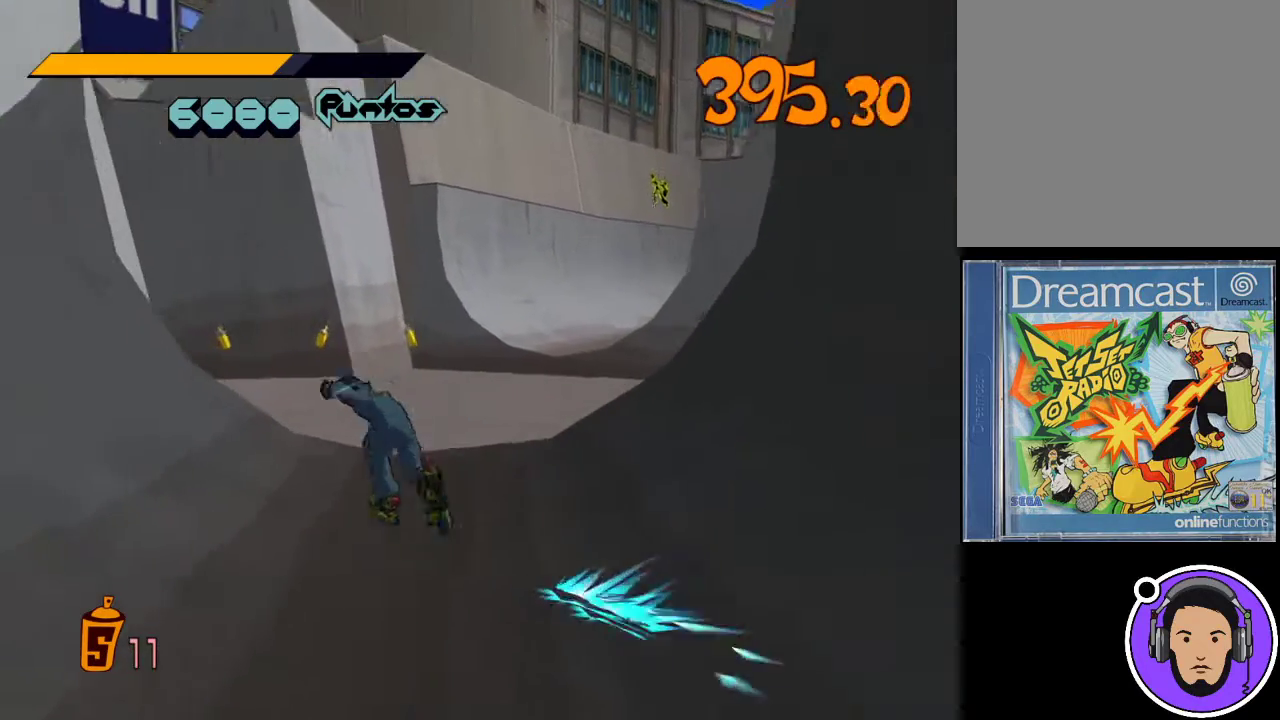
{"buttons": [], "left_stick": "up", "events": [[33, "left_stick", "up-right"], [467, "left_stick", "up"]]}
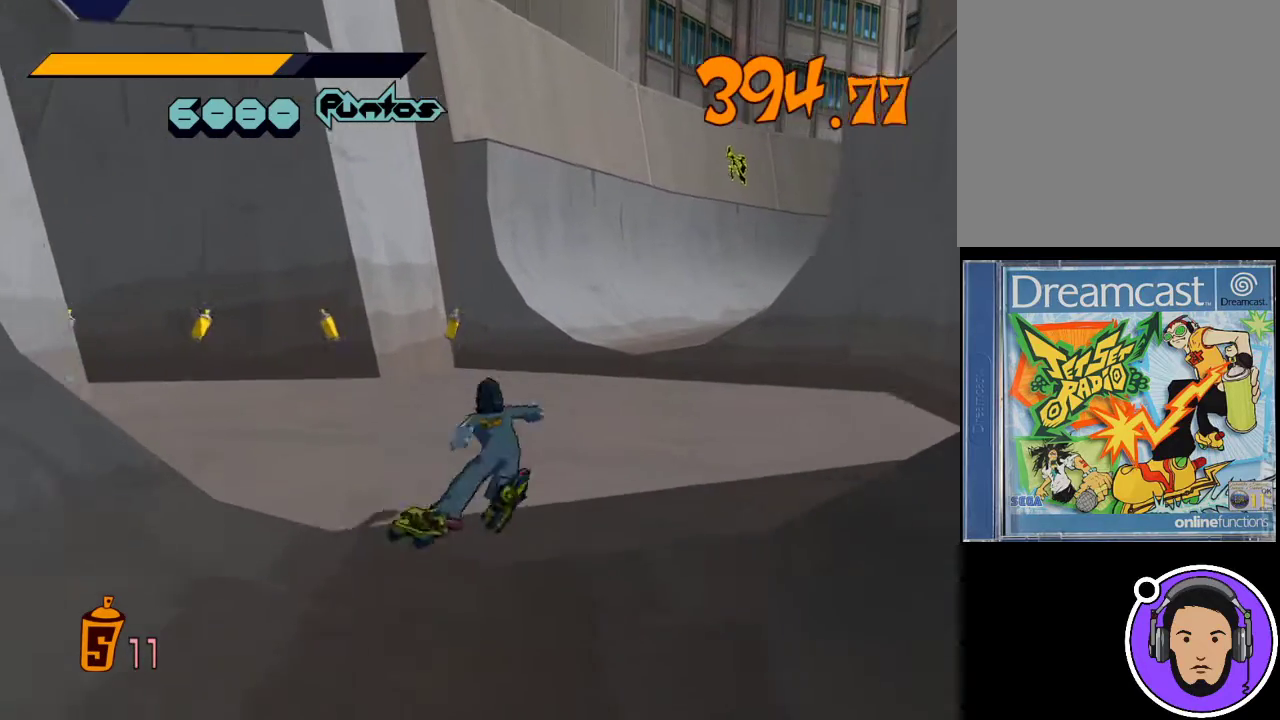
{"buttons": [], "left_stick": "up", "events": [[67, "left_stick", "center"], [367, "left_stick", "up"]]}
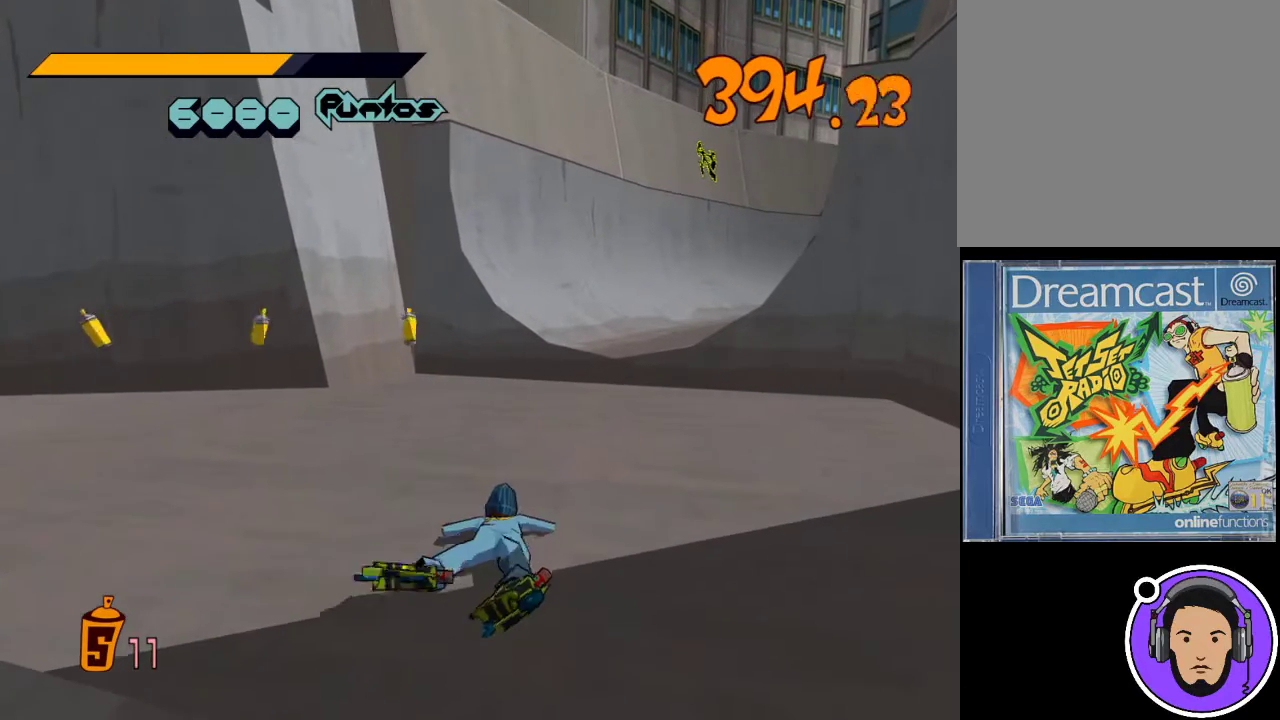
{"buttons": [], "left_stick": "center", "events": [[267, "R1", "down"], [333, "left_stick", "center"], [467, "R1", "up"]]}
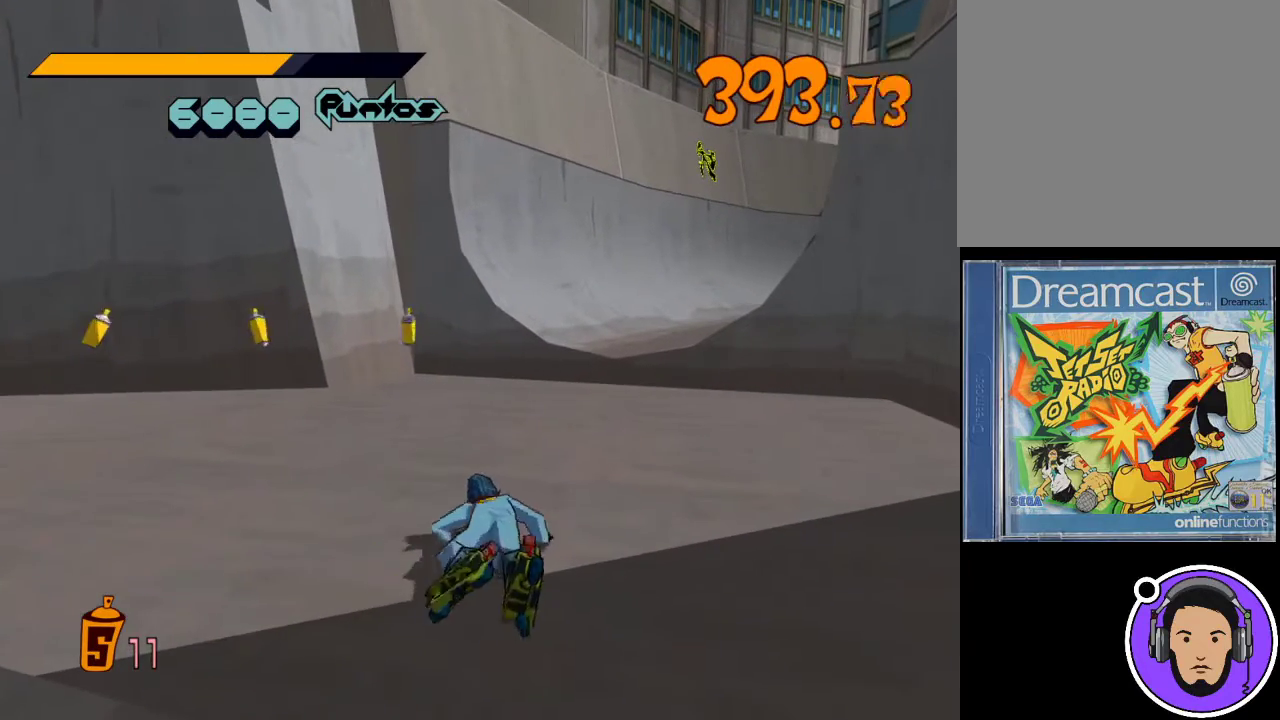
{"buttons": [], "left_stick": "up", "events": [[133, "left_stick", "up"], [167, "X", "down"], [267, "X", "up"]]}
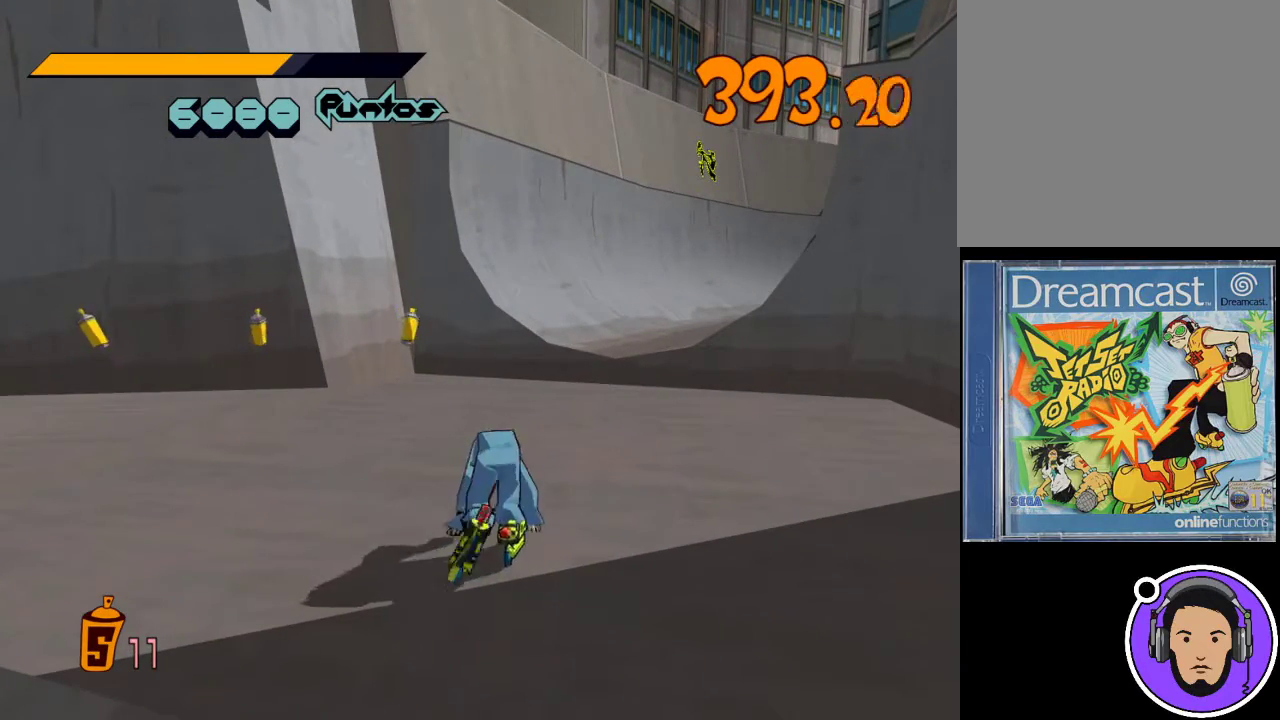
{"buttons": [], "left_stick": "up", "events": []}
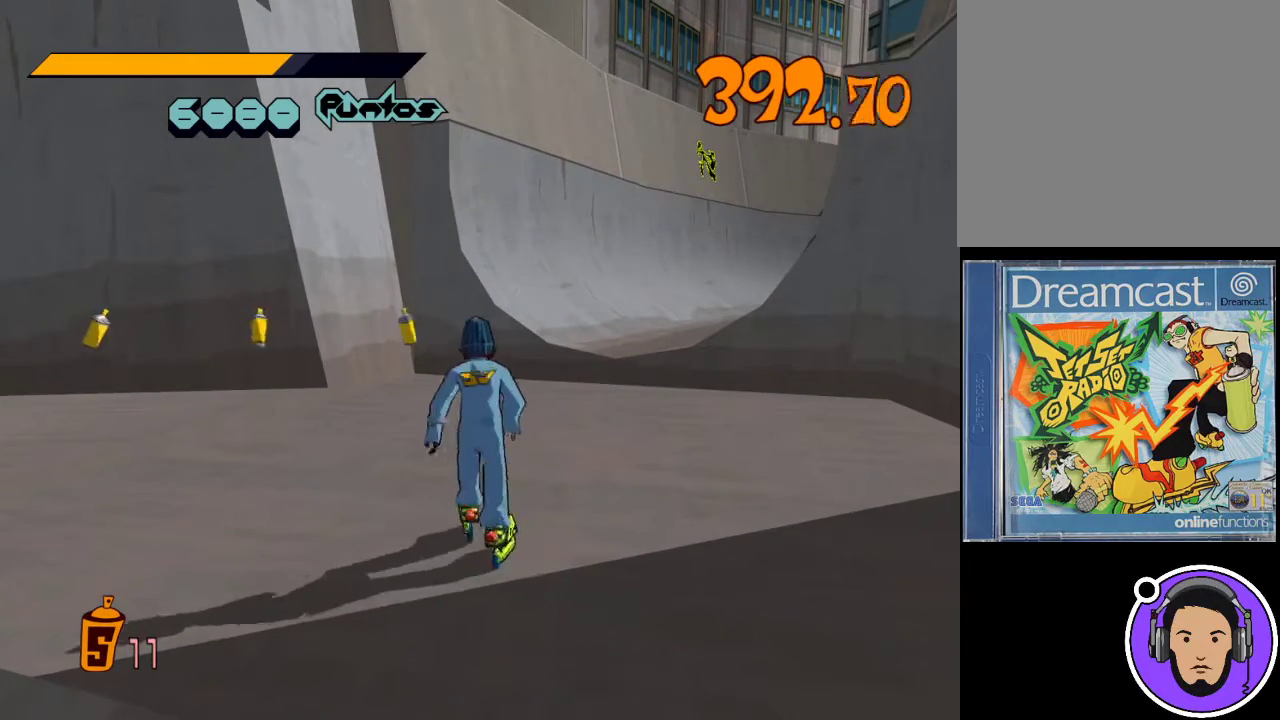
{"buttons": [], "left_stick": "up", "events": []}
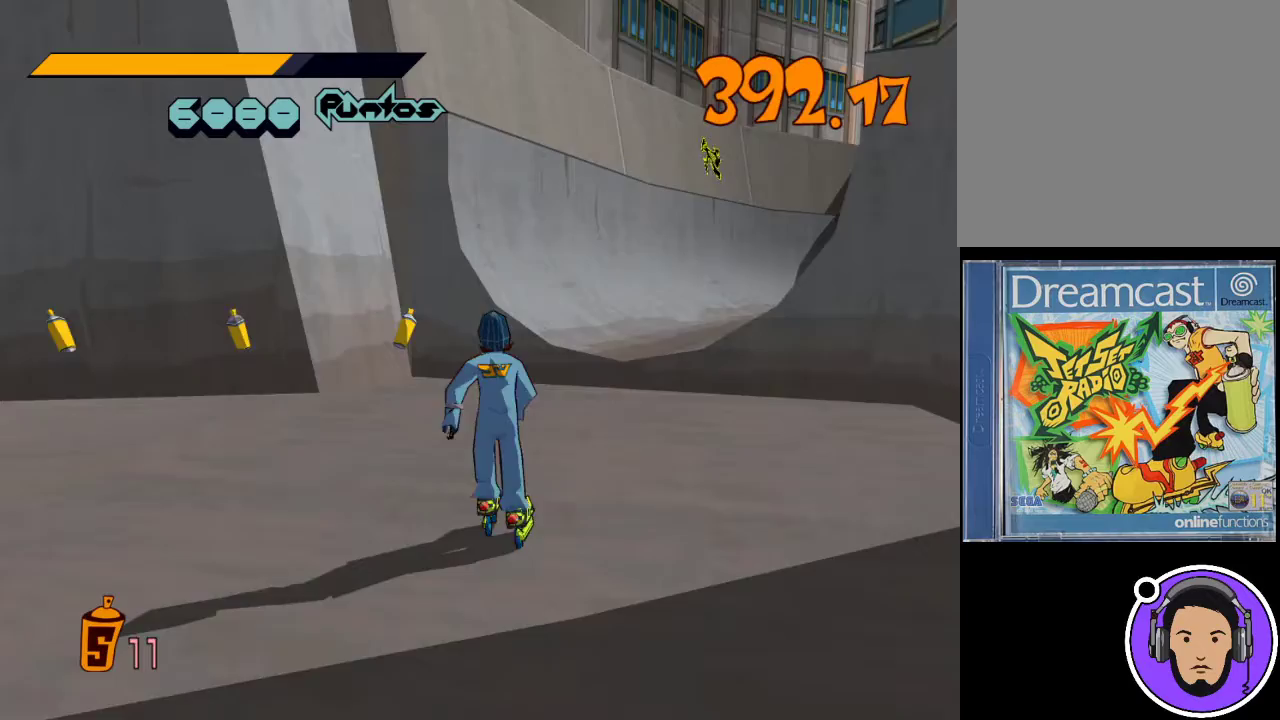
{"buttons": [], "left_stick": "up", "events": []}
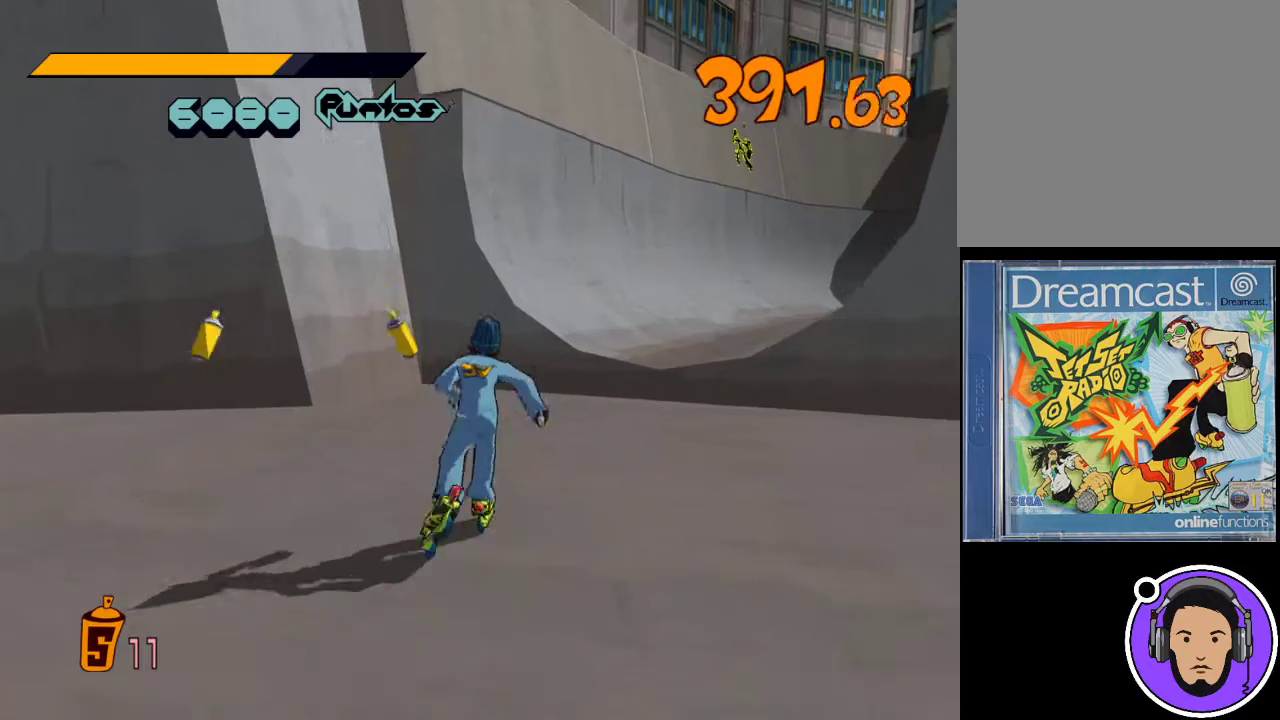
{"buttons": [], "left_stick": "left", "events": [[433, "left_stick", "left"]]}
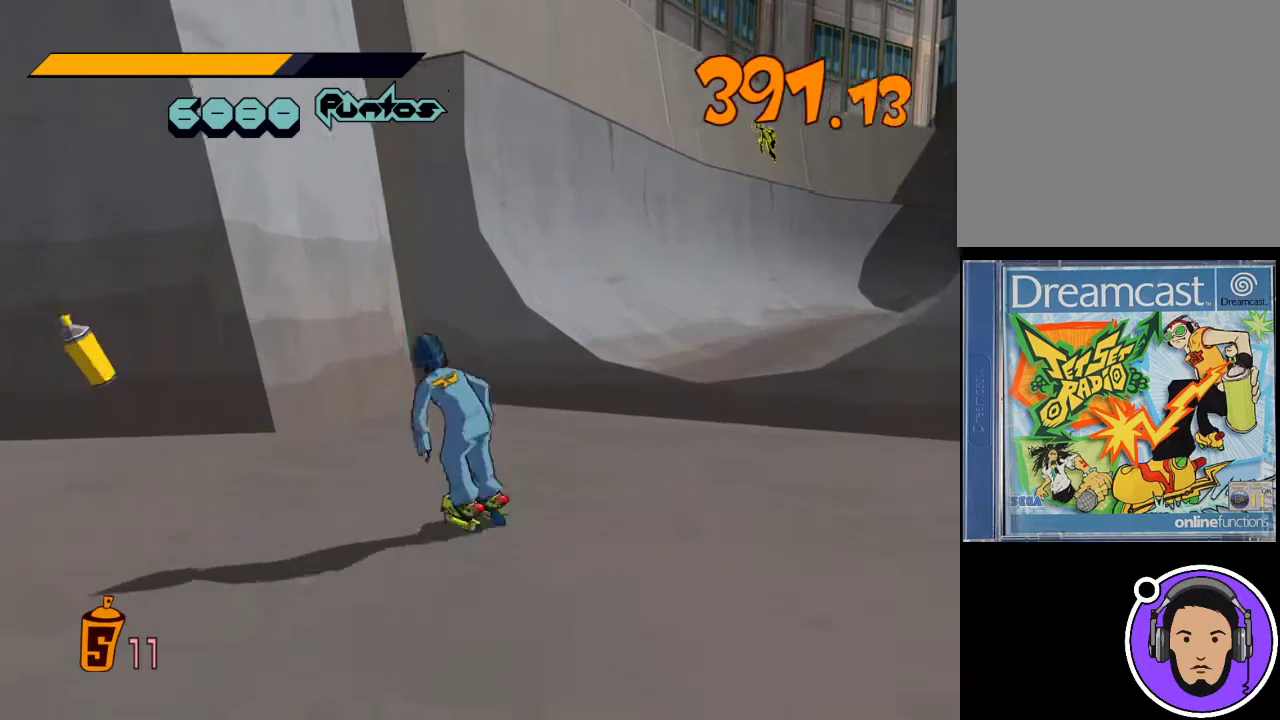
{"buttons": [], "left_stick": "down-left", "events": [[33, "left_stick", "down-left"]]}
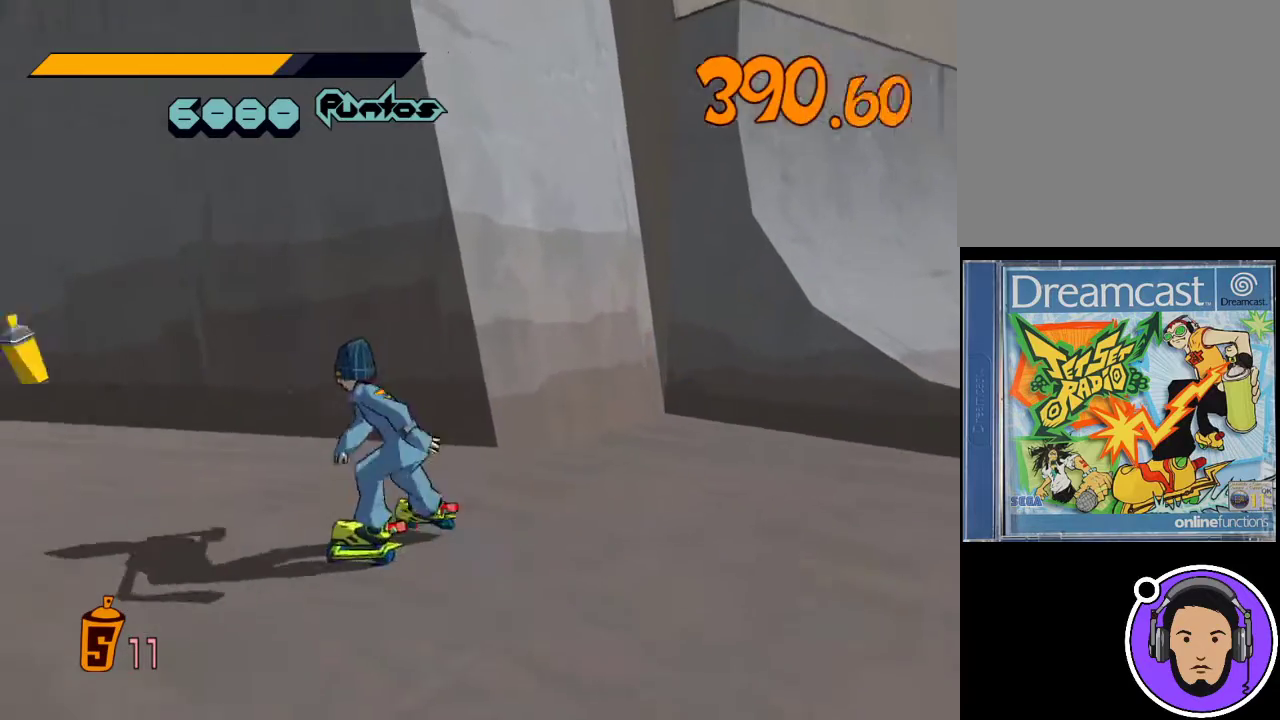
{"buttons": [], "left_stick": "up-left", "events": [[33, "left_stick", "center"], [100, "left_stick", "up"], [233, "left_stick", "up-left"]]}
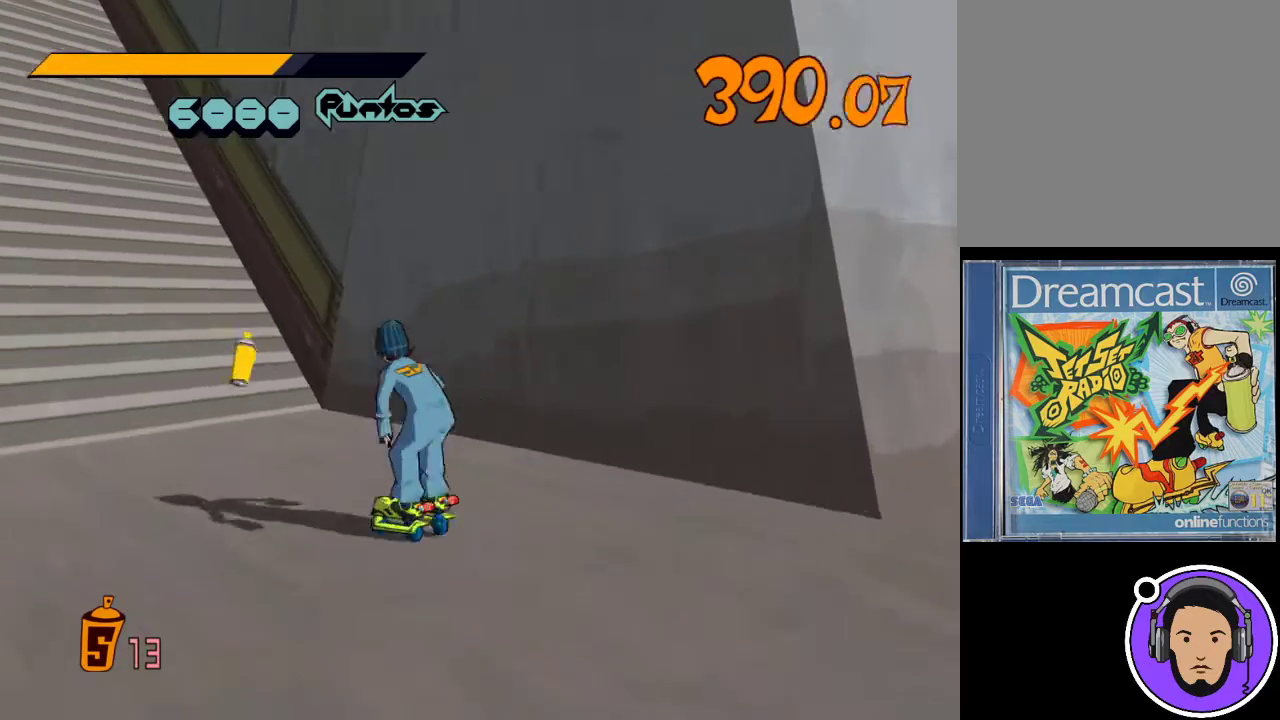
{"buttons": [], "left_stick": "up", "events": [[300, "left_stick", "up"]]}
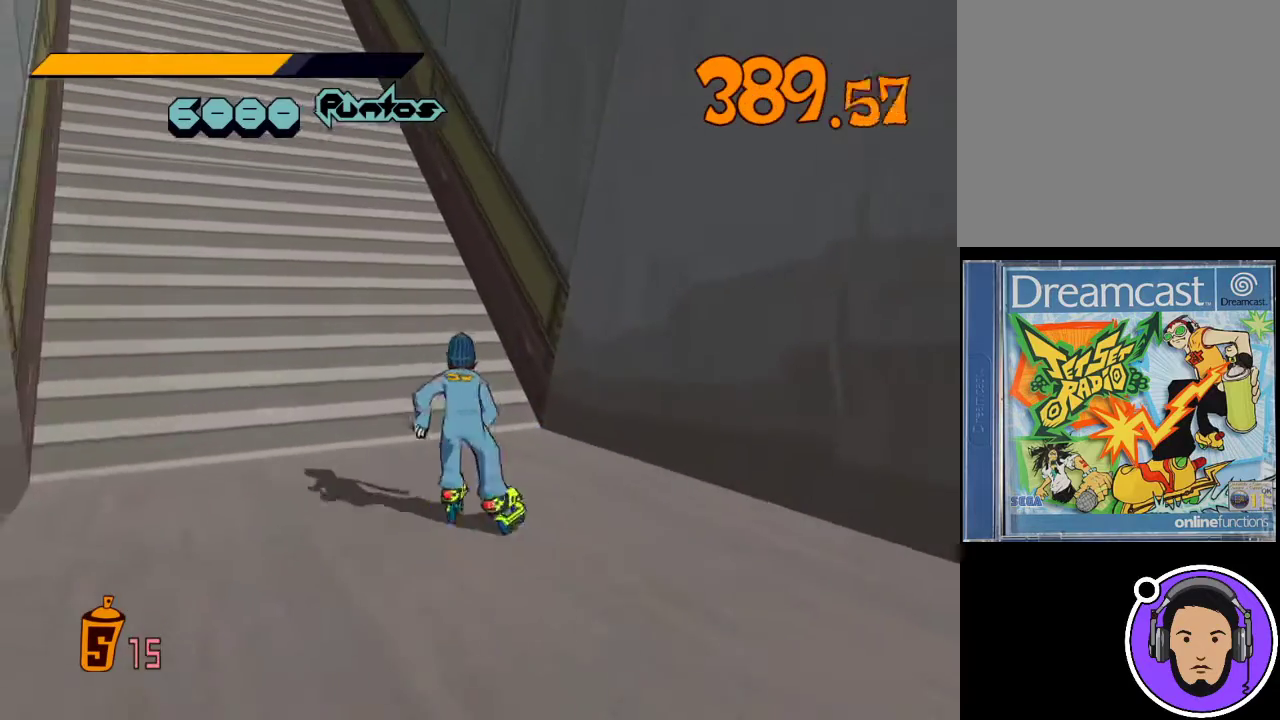
{"buttons": [], "left_stick": "up-left", "events": [[167, "left_stick", "up-left"]]}
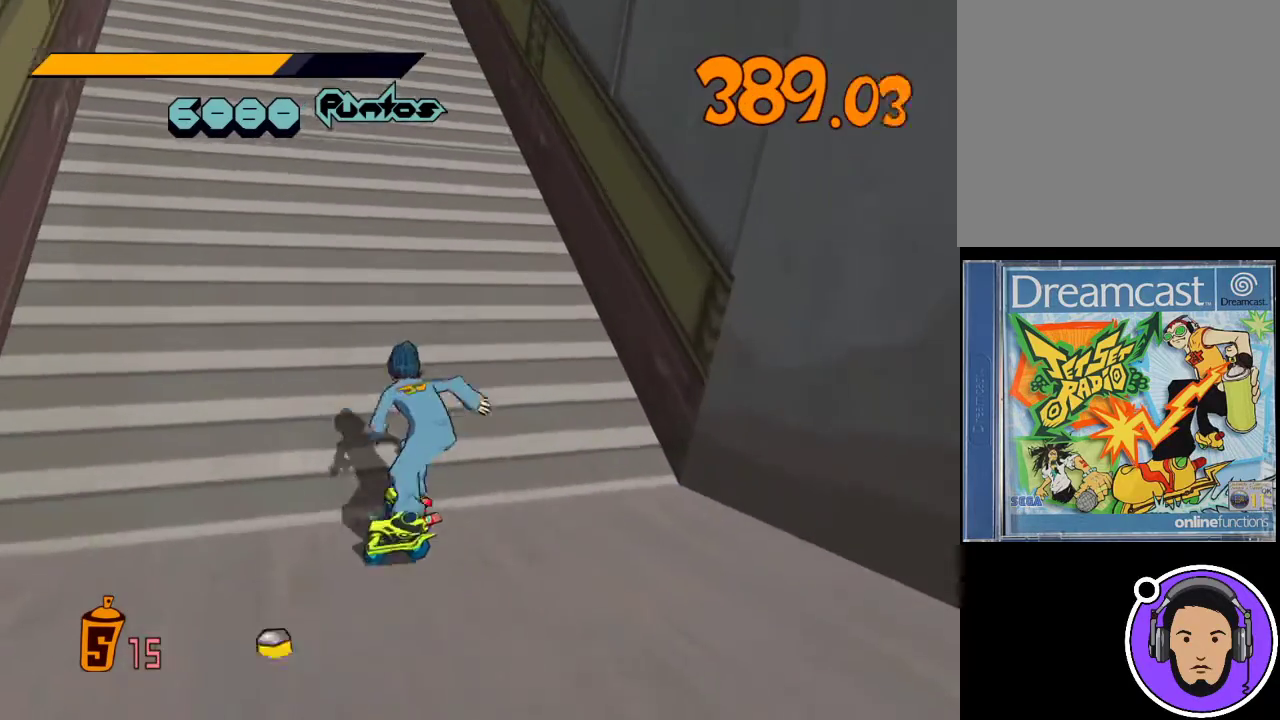
{"buttons": [], "left_stick": "up", "events": [[33, "left_stick", "up"], [333, "left_stick", "up-left"], [500, "left_stick", "up"]]}
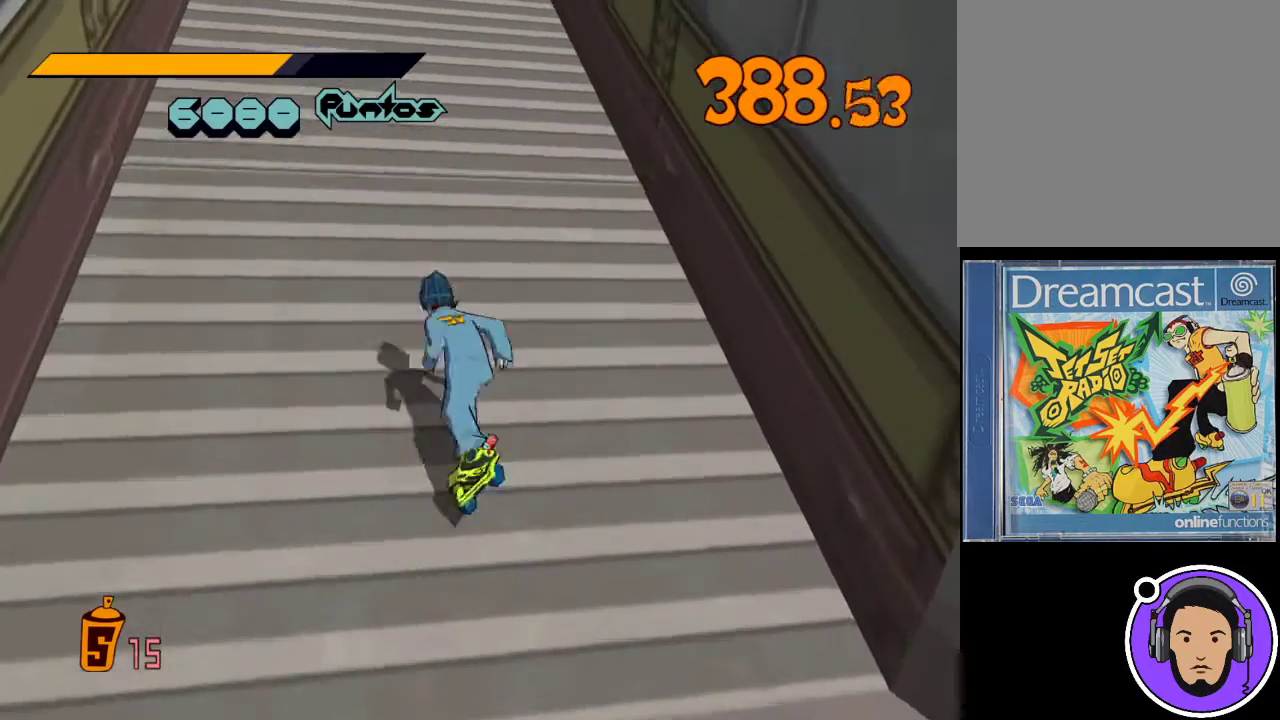
{"buttons": [], "left_stick": "up", "events": []}
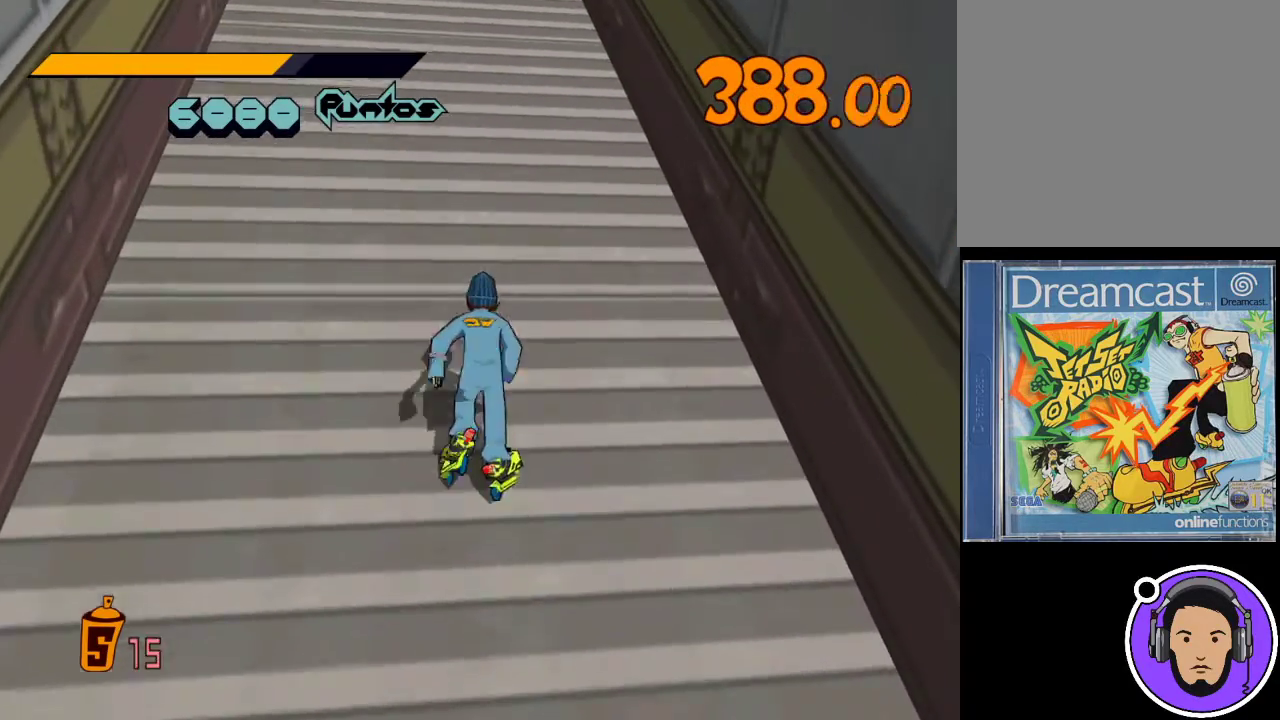
{"buttons": [], "left_stick": "up", "events": []}
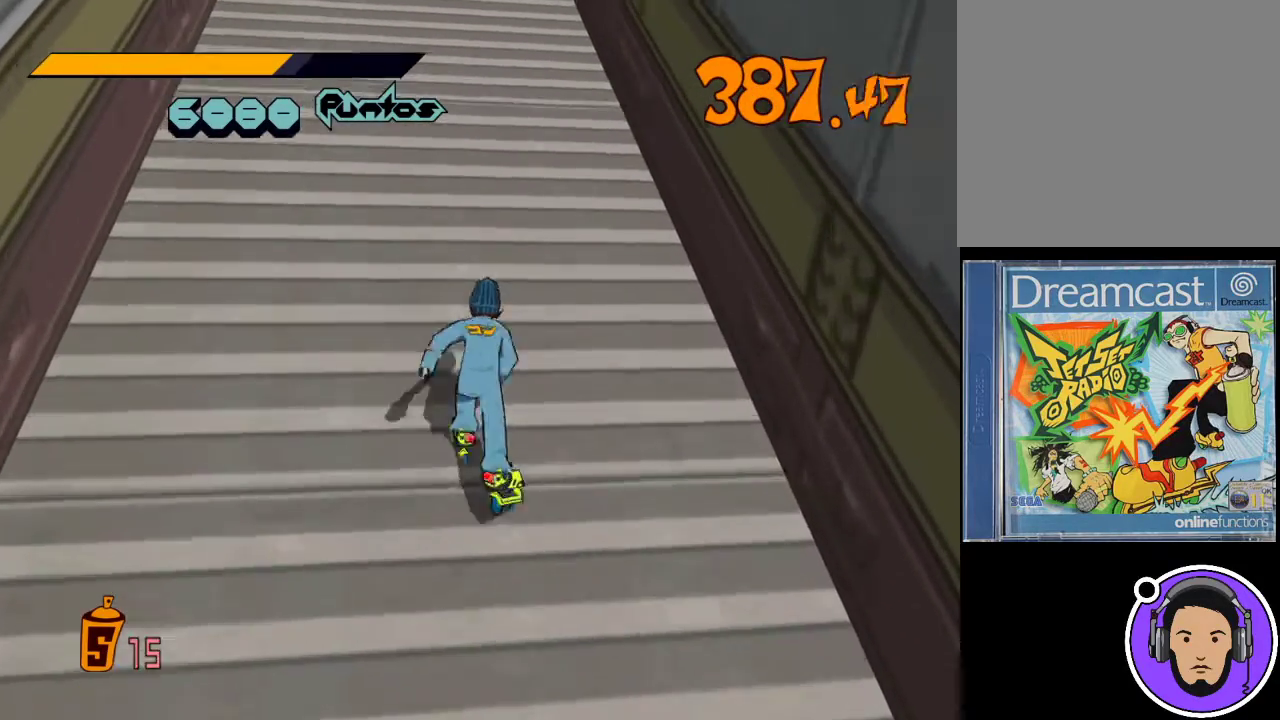
{"buttons": [], "left_stick": "up", "events": []}